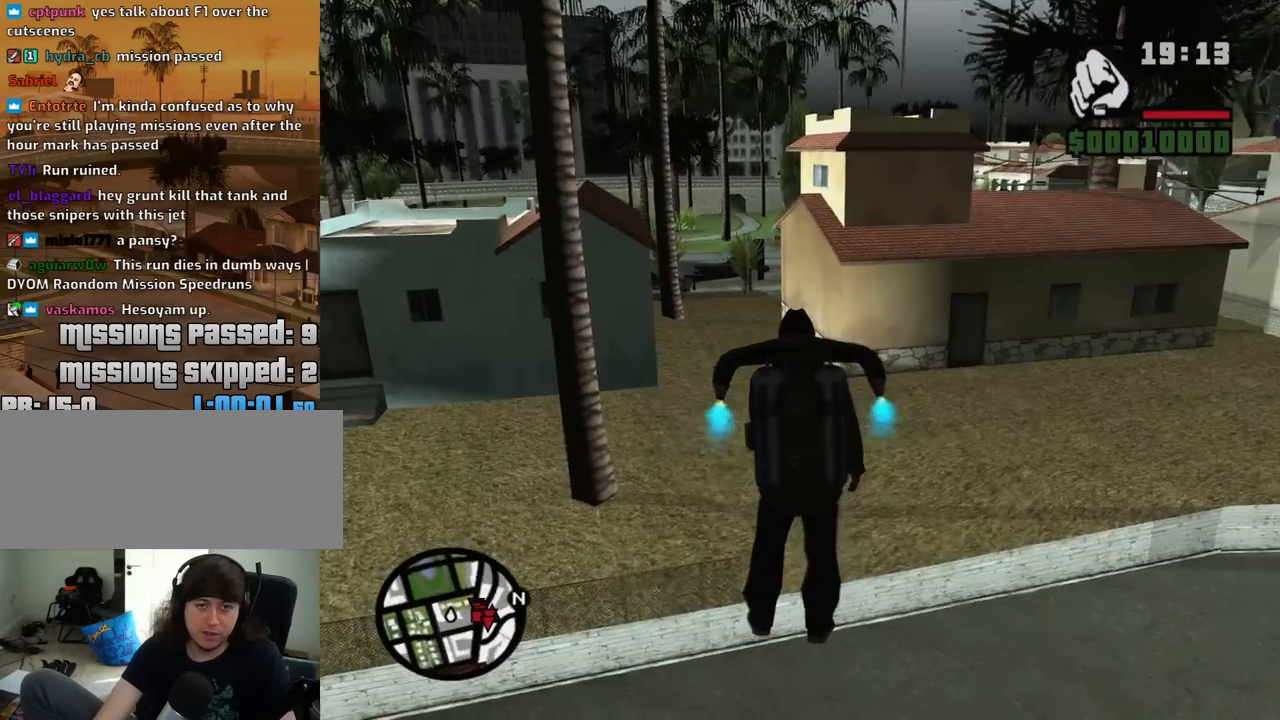
Gameplay with keyboard and mouse; each line is a JSON object with the keys and mouse buttons held at the frame after it. "events" lists presses ("down") and releases ("up") of "1", "2", "3", "4", "5", "6", "8", "a", "alt", "c", "ctrl", "d", "down", "e", "escape", "f", "f1", "f2", "f3", "g", "h", "left", "num2", "q", "r", "right", "s", "shift", "space", "t", "tab", "up", "v", "w", "x", "z", "mouse_left", "mouse_middle", "mouse_right", "mouse_wheel_up" and "mouse_wheel_down" between this image and that frame as [ms after this image, input, new state], when the widget could be followed in between. "mouse_left", "mouse_middle", "mouse_right", "mouse_wheel_up", "mouse_wheel_down" = the "left", "middle", "right", "wheel_up", "wheel_down" buttons of the "mouse" list. No other keys are recorded. Mouse movement is not recorded.
{"keys": ["space"], "mouse": [], "events": [[83, "w", "up"]]}
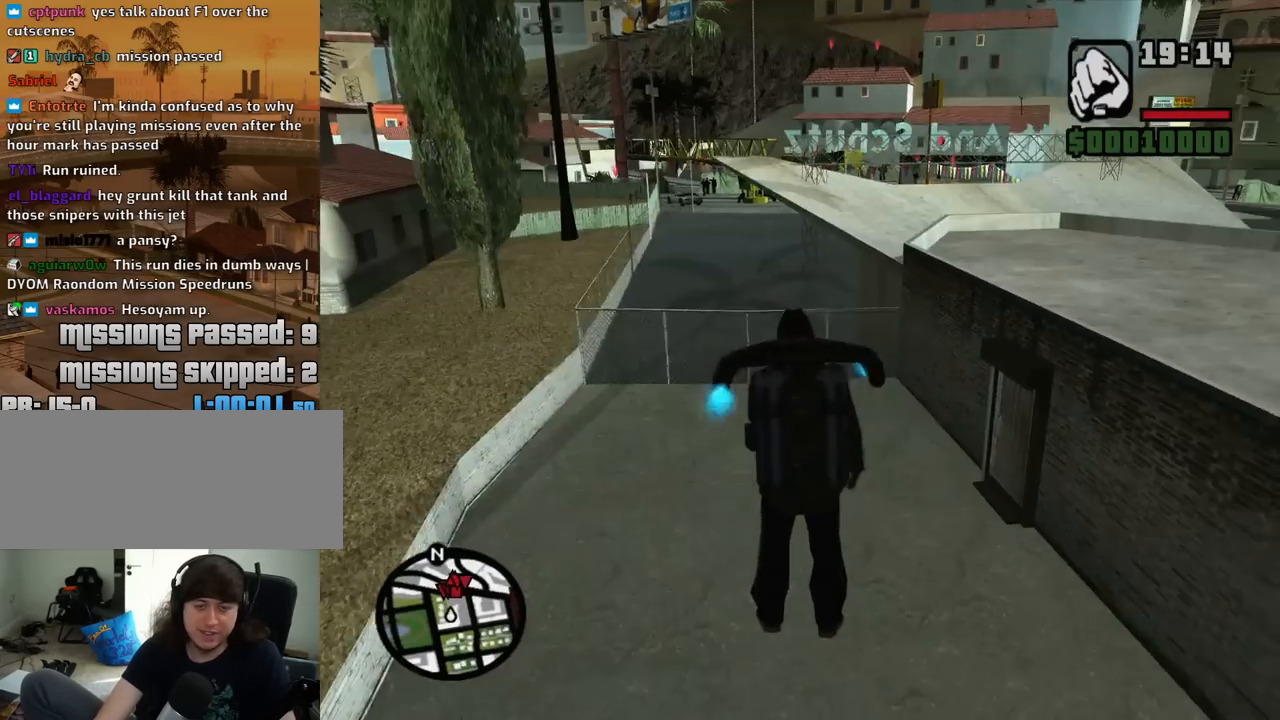
{"keys": ["a", "space", "w"], "mouse": [], "events": [[183, "a", "down"], [383, "w", "down"]]}
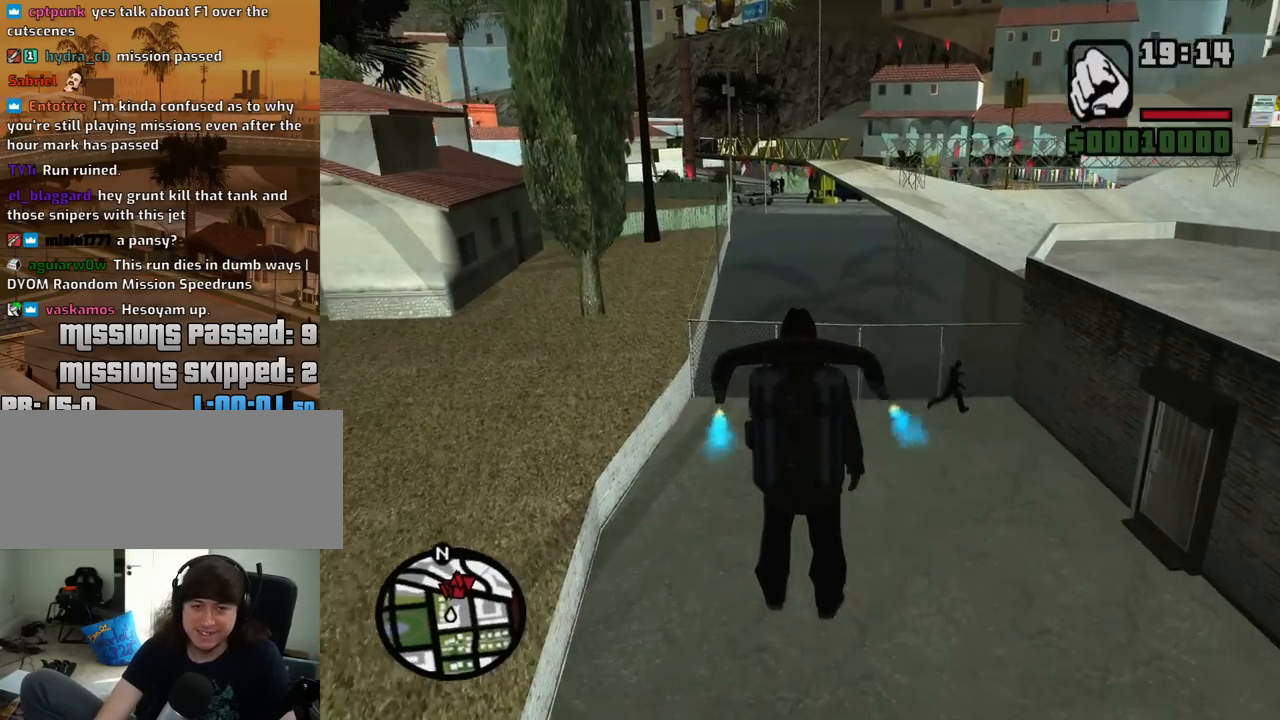
{"keys": ["a", "w"], "mouse": [], "events": [[483, "space", "up"]]}
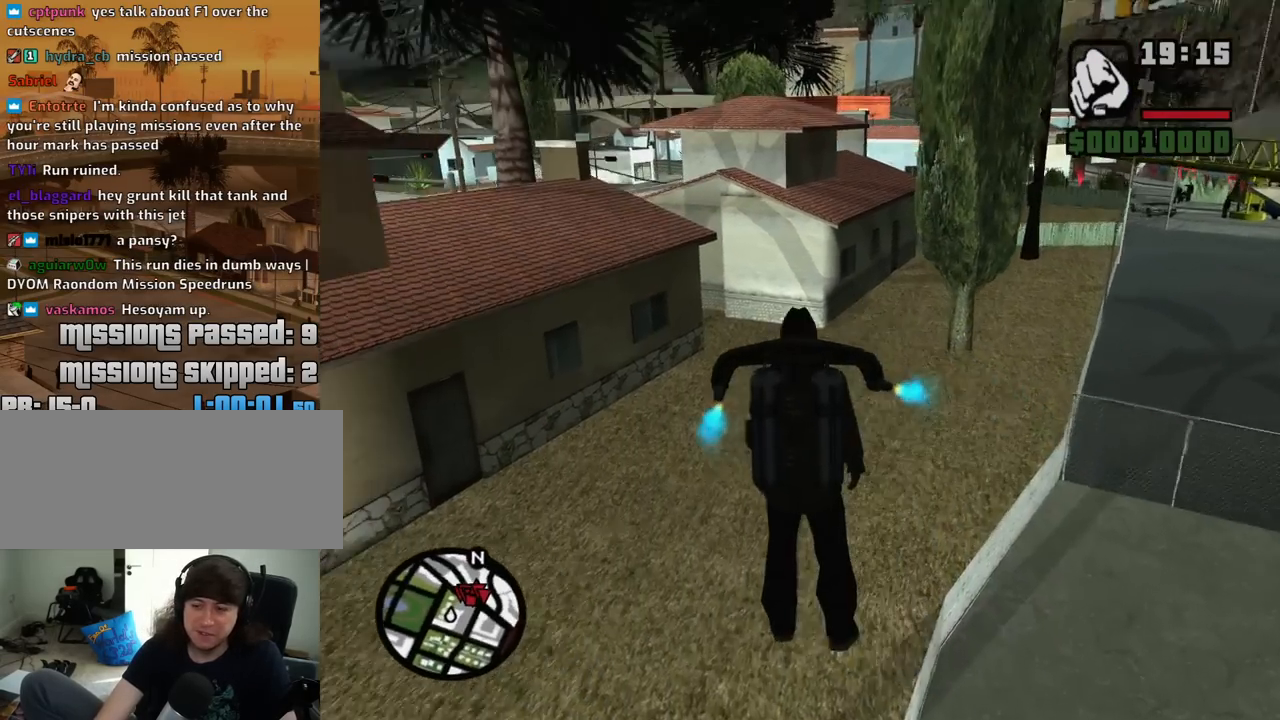
{"keys": ["w"], "mouse": [], "events": [[267, "a", "up"]]}
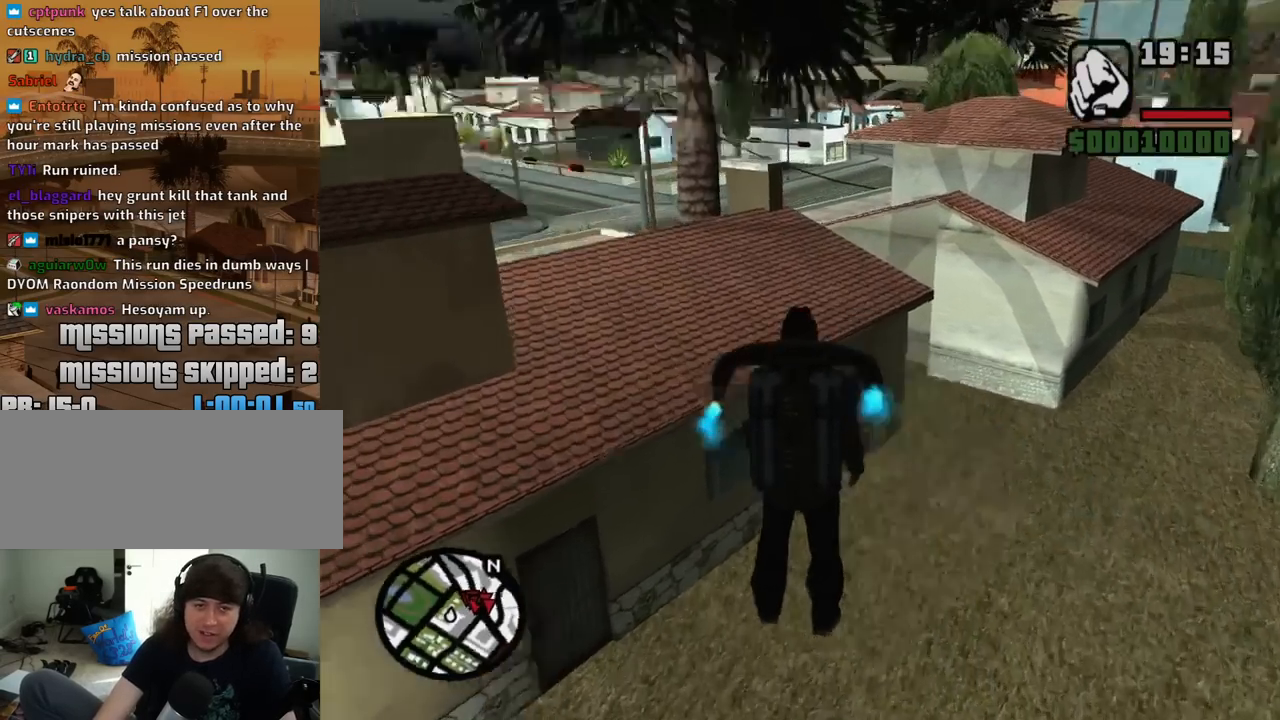
{"keys": ["a", "w"], "mouse": [], "events": [[467, "a", "down"]]}
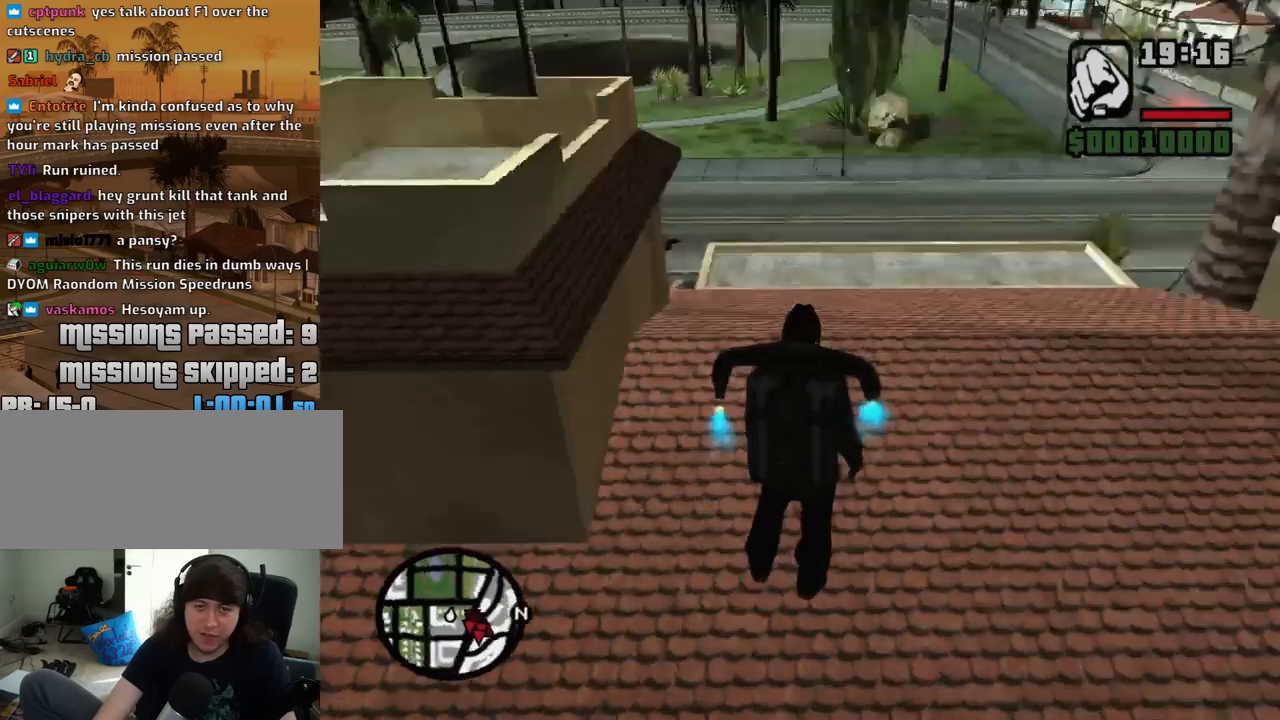
{"keys": ["d"], "mouse": [], "events": [[67, "a", "up"], [67, "d", "down"], [150, "w", "up"]]}
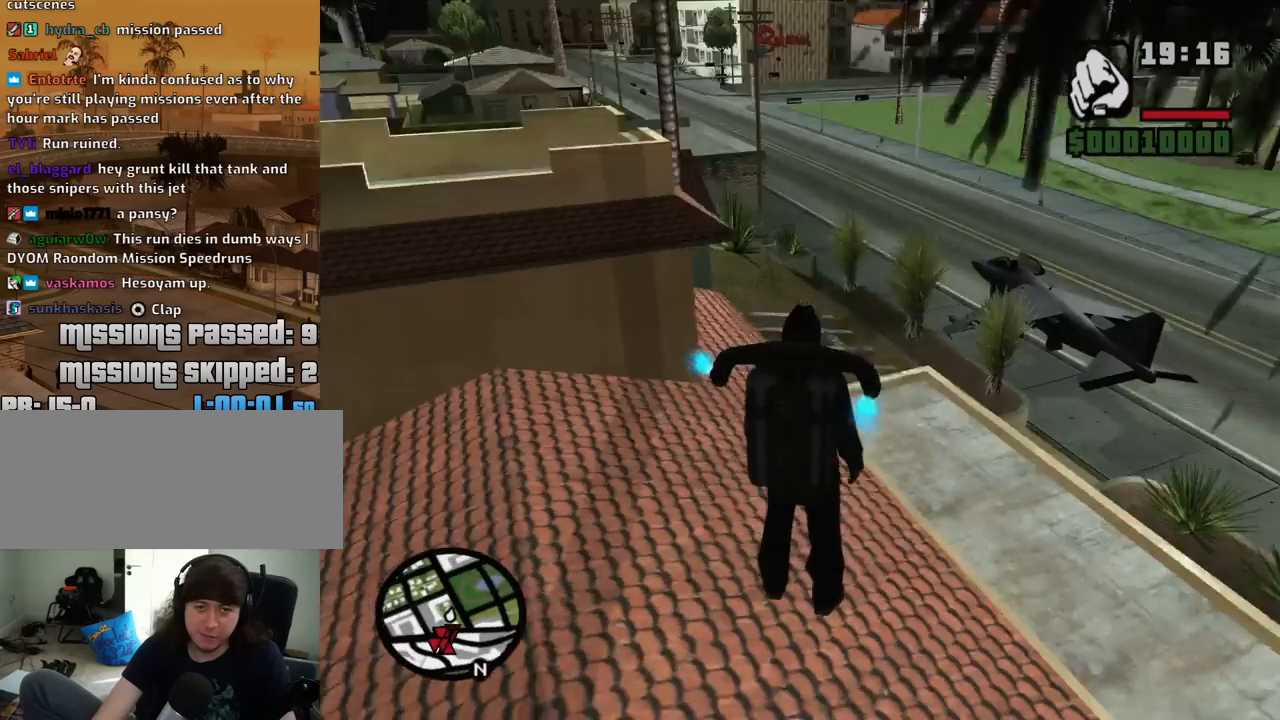
{"keys": ["d"], "mouse": [], "events": []}
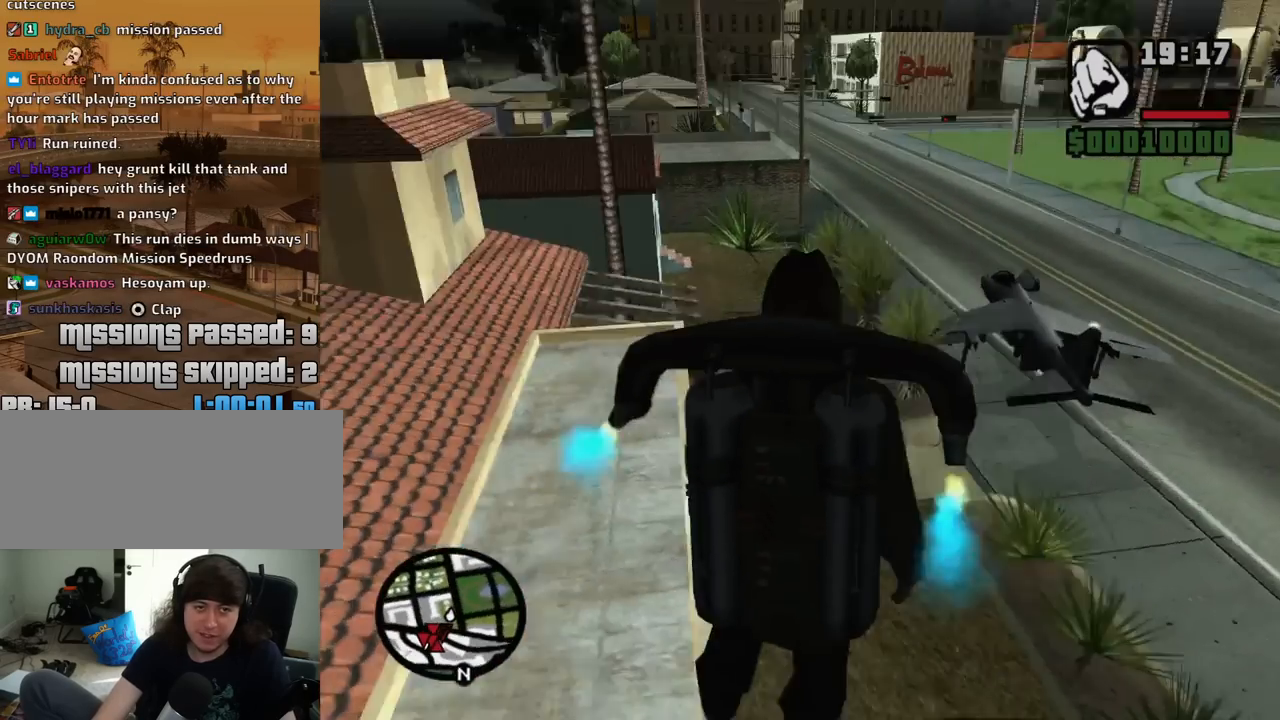
{"keys": ["a", "w"], "mouse": [], "events": [[183, "w", "down"], [233, "d", "up"], [283, "a", "down"]]}
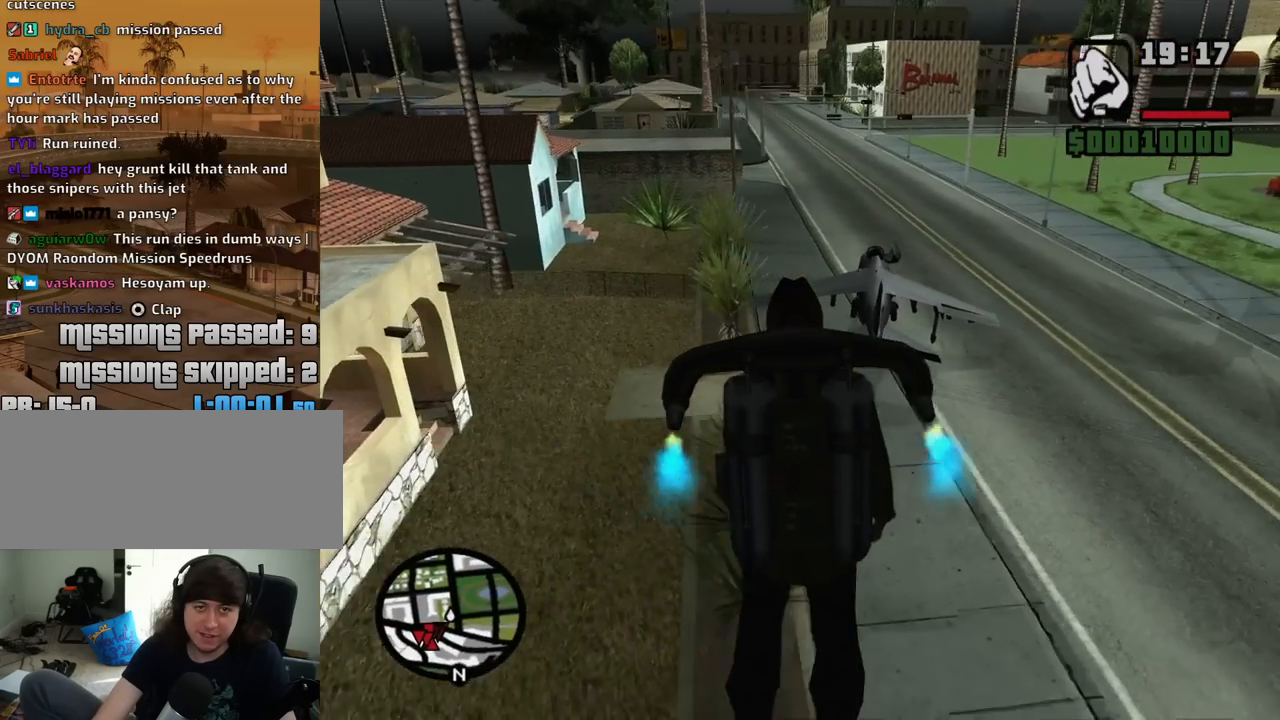
{"keys": ["w"], "mouse": [], "events": [[433, "a", "up"]]}
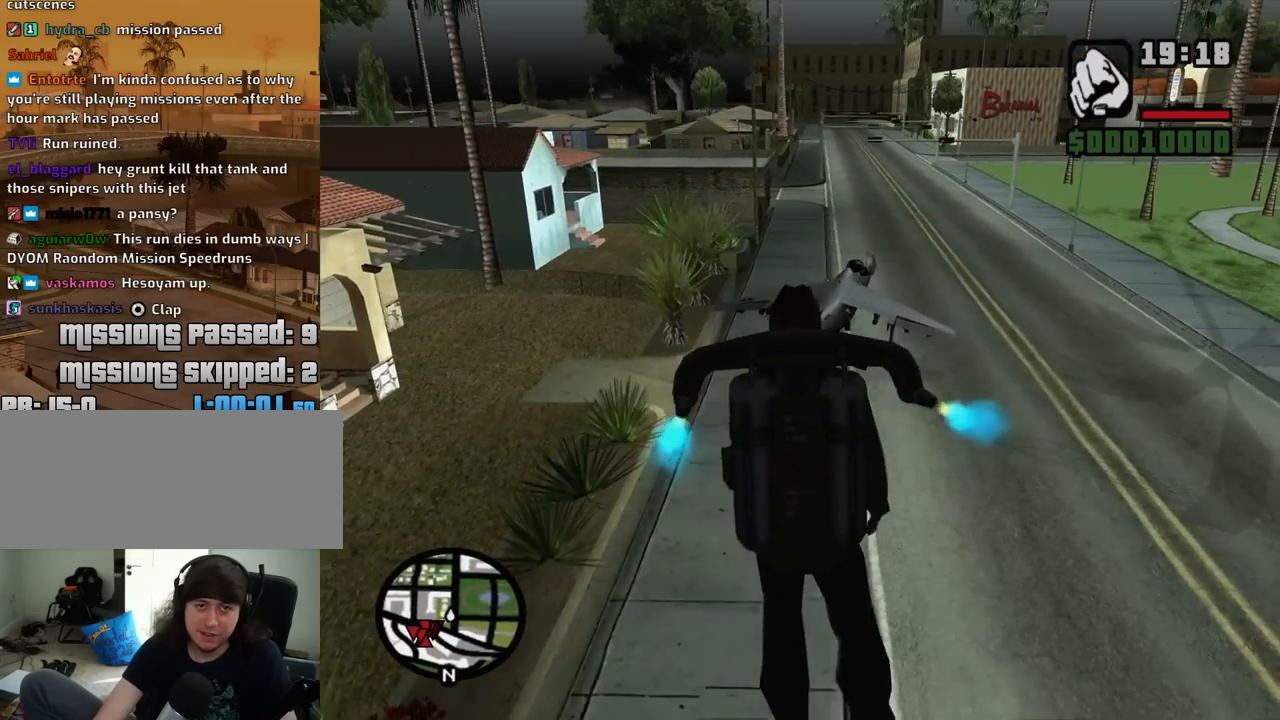
{"keys": ["a", "w"], "mouse": [], "events": [[167, "a", "down"]]}
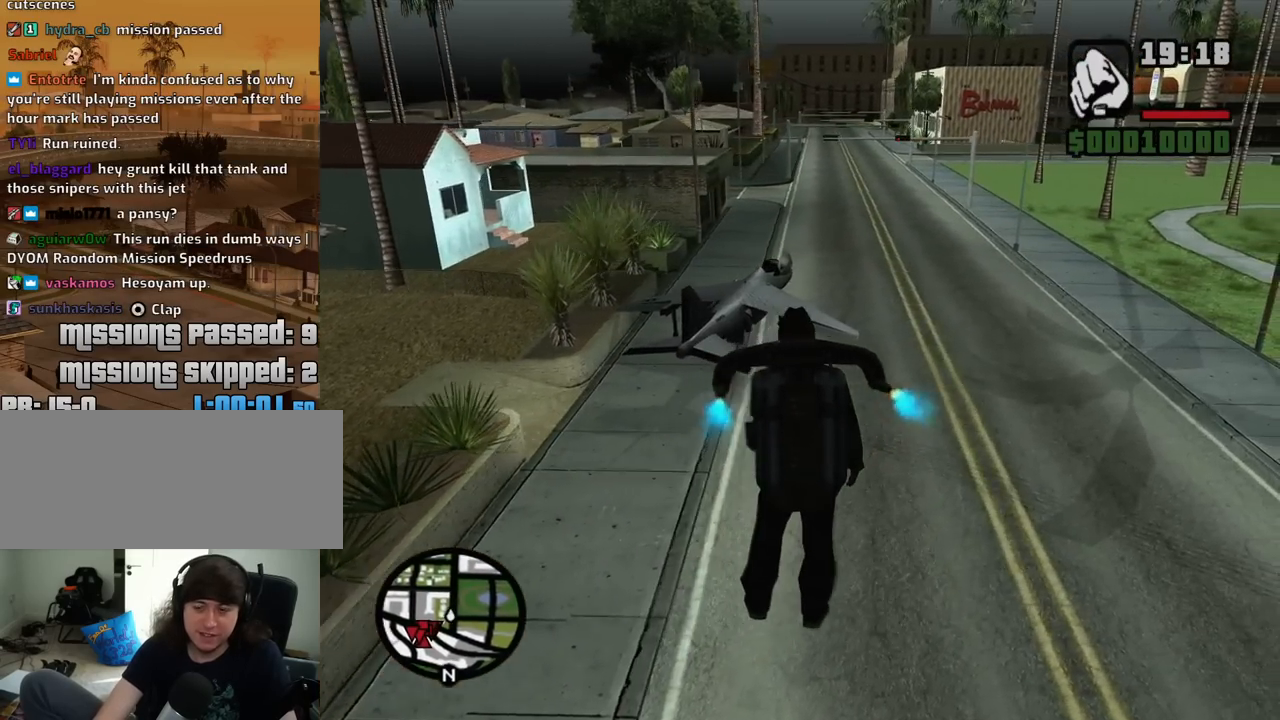
{"keys": ["a", "w"], "mouse": [], "events": []}
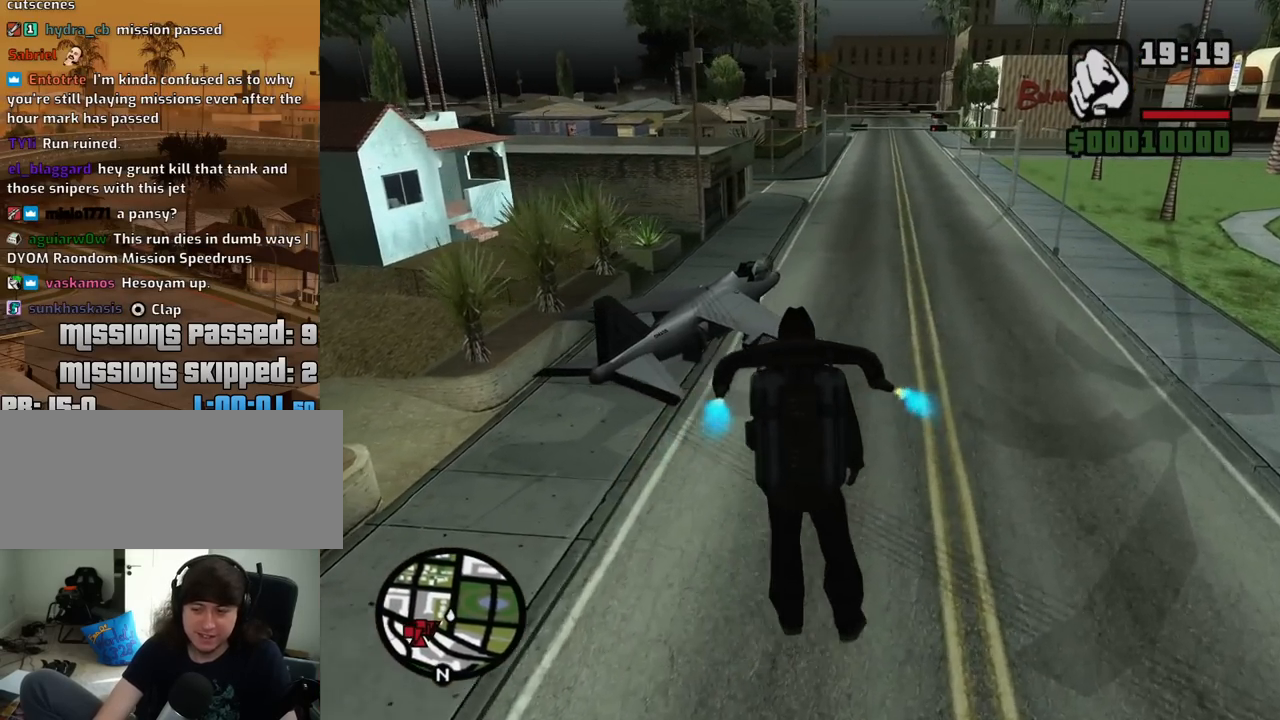
{"keys": ["a", "w"], "mouse": [], "events": []}
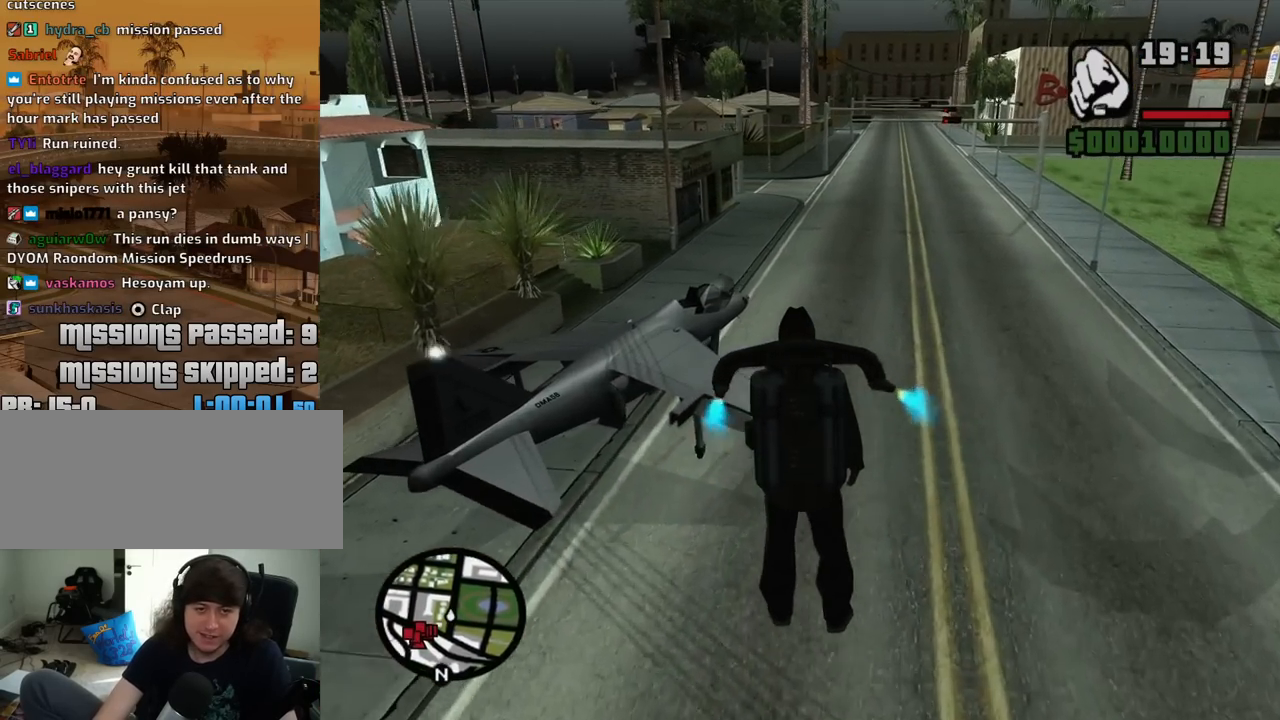
{"keys": ["a", "w"], "mouse": [], "events": []}
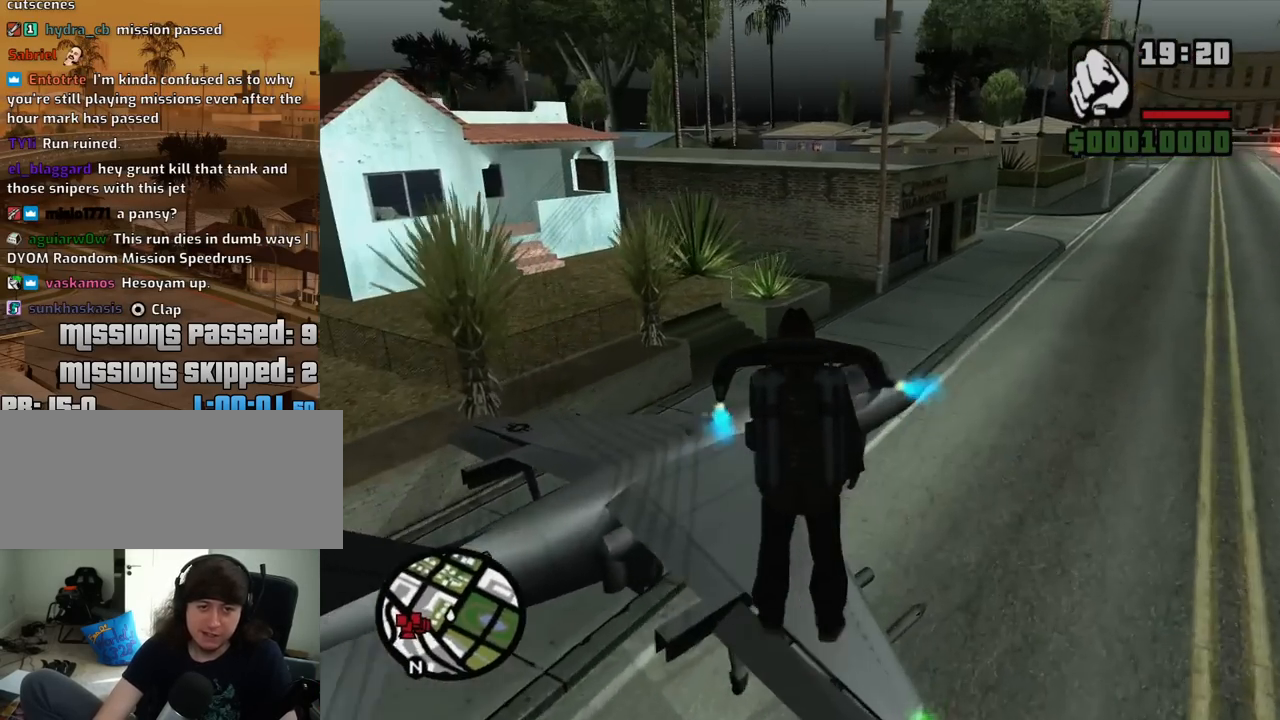
{"keys": ["a", "shift"], "mouse": [], "events": [[233, "w", "up"], [383, "shift", "down"]]}
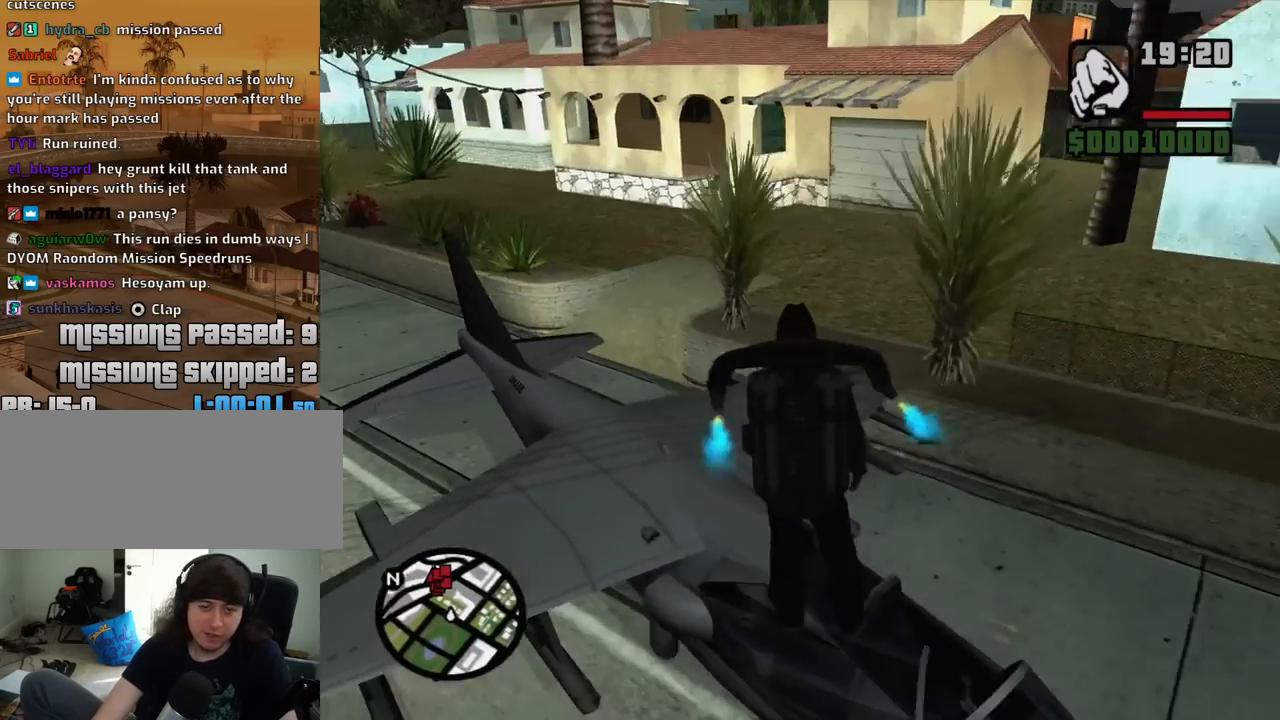
{"keys": ["w"], "mouse": [], "events": [[67, "w", "down"], [383, "shift", "up"], [483, "a", "up"]]}
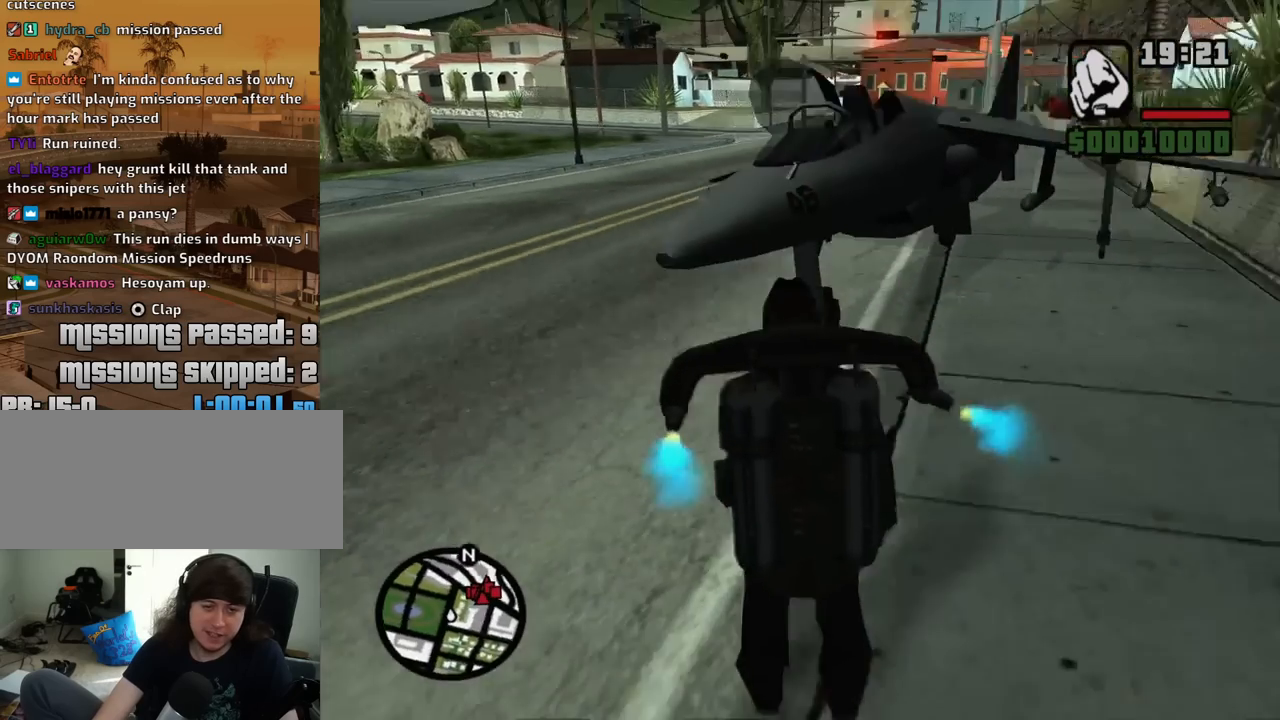
{"keys": ["w"], "mouse": [], "events": []}
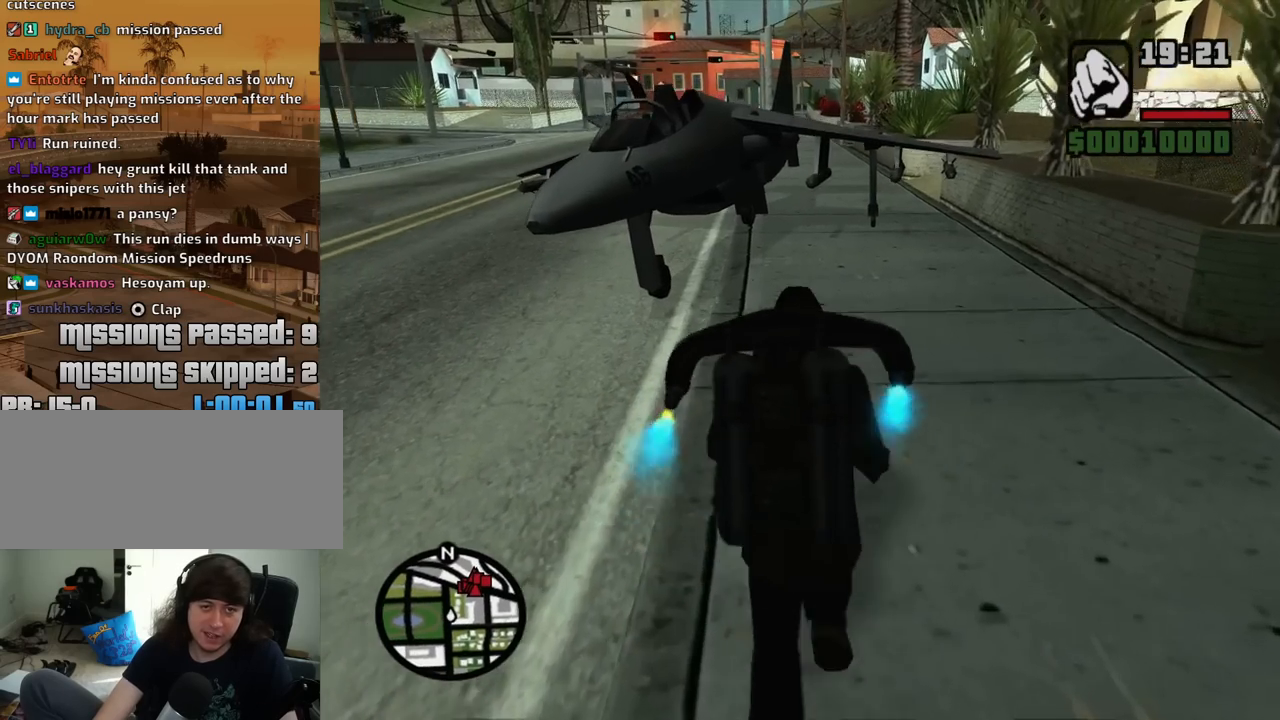
{"keys": ["w"], "mouse": [], "events": []}
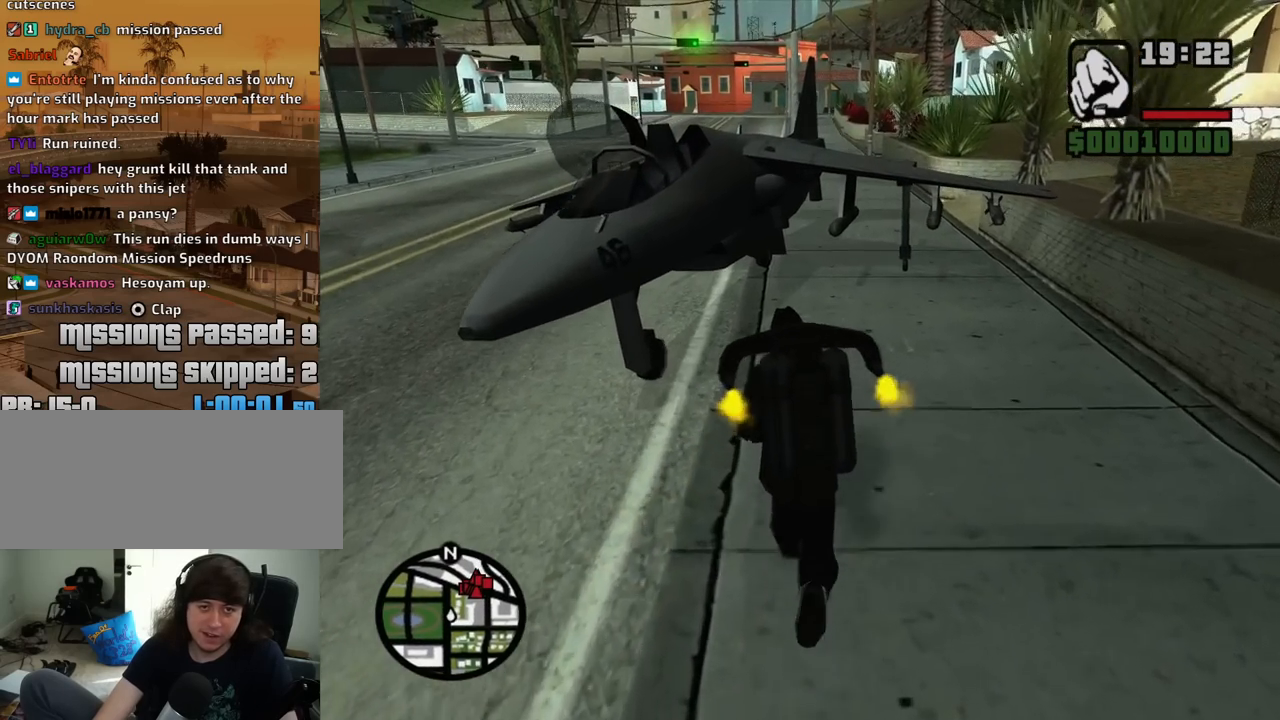
{"keys": [], "mouse": [], "events": [[300, "f", "down"], [350, "w", "up"], [433, "f", "up"]]}
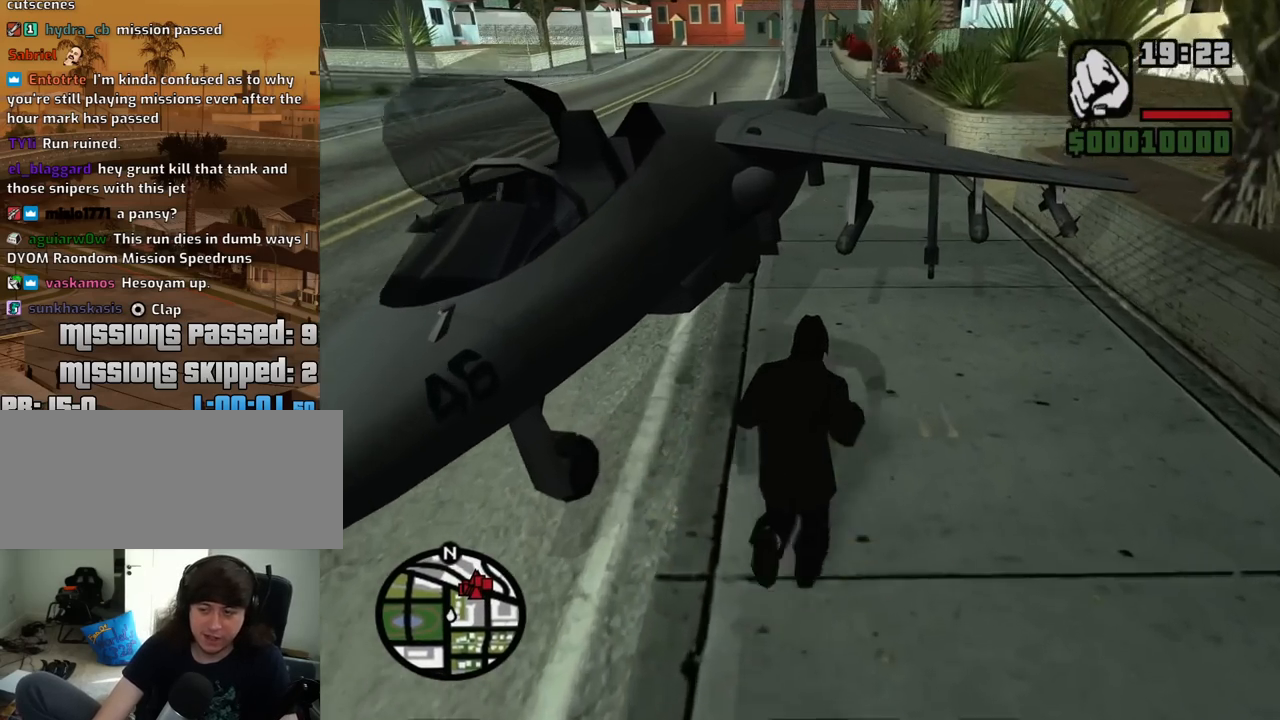
{"keys": [], "mouse": [], "events": []}
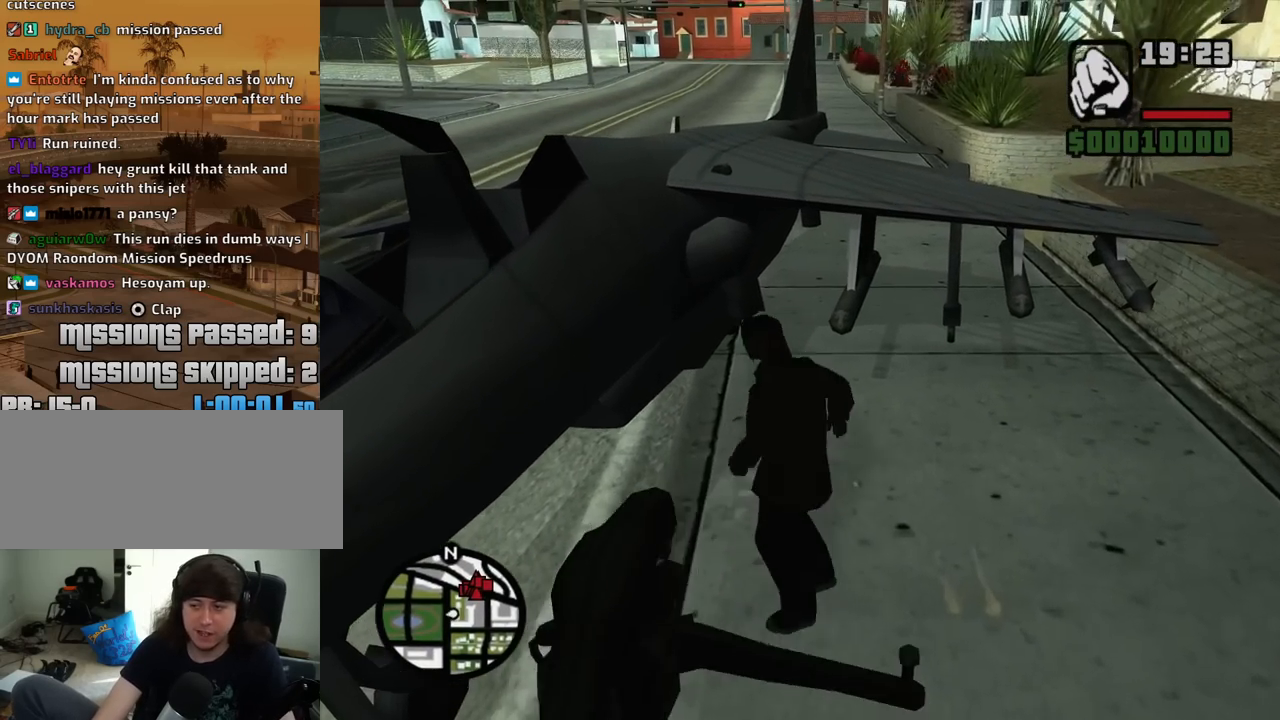
{"keys": [], "mouse": [], "events": []}
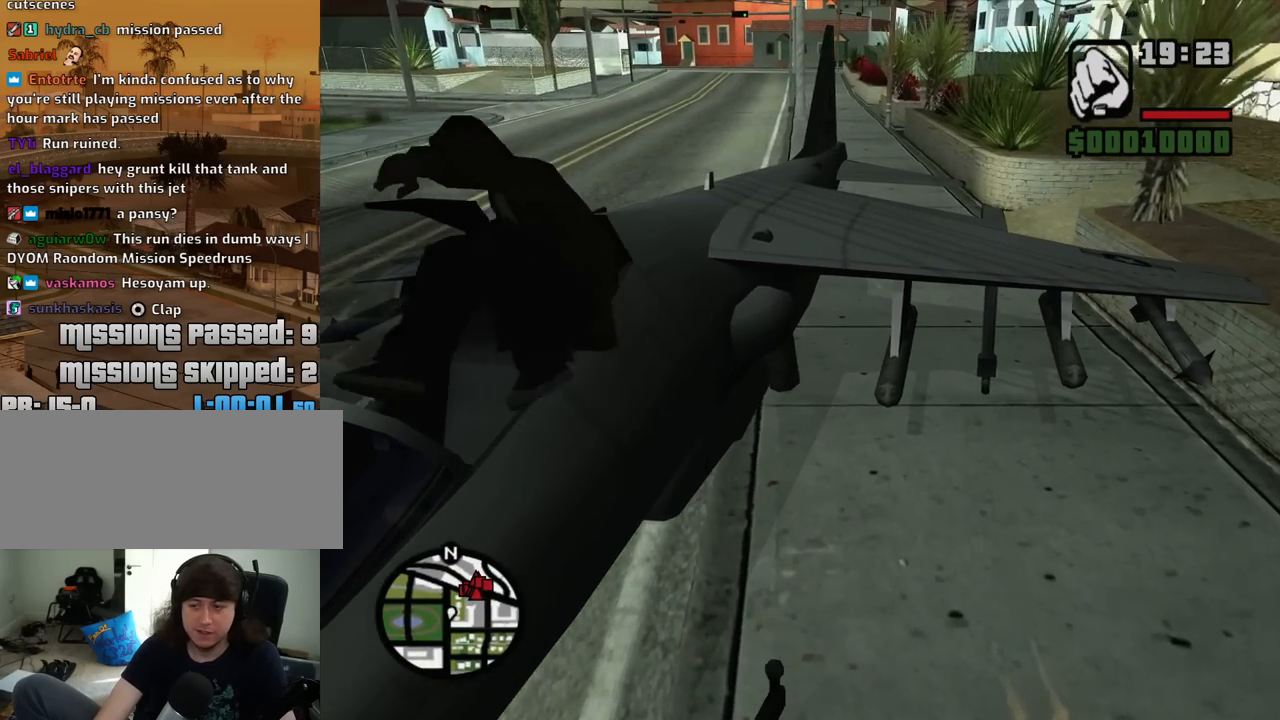
{"keys": ["w"], "mouse": [], "events": [[300, "w", "down"]]}
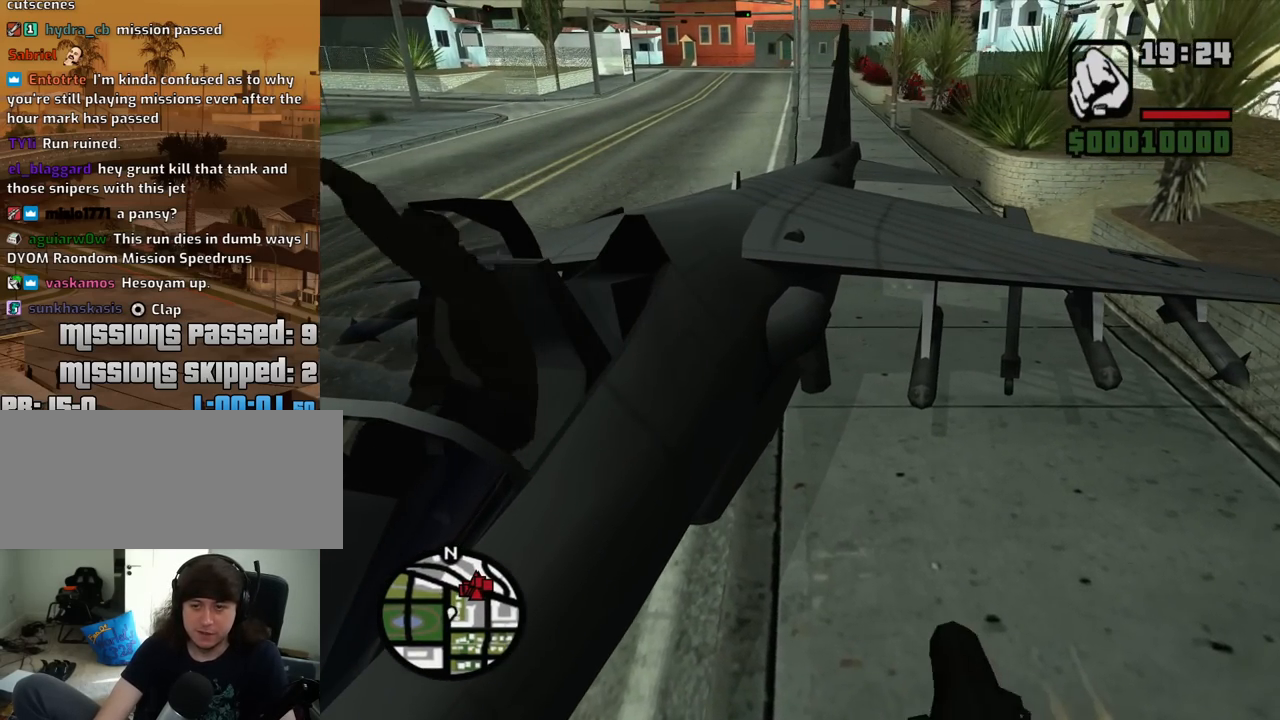
{"keys": ["w"], "mouse": [], "events": []}
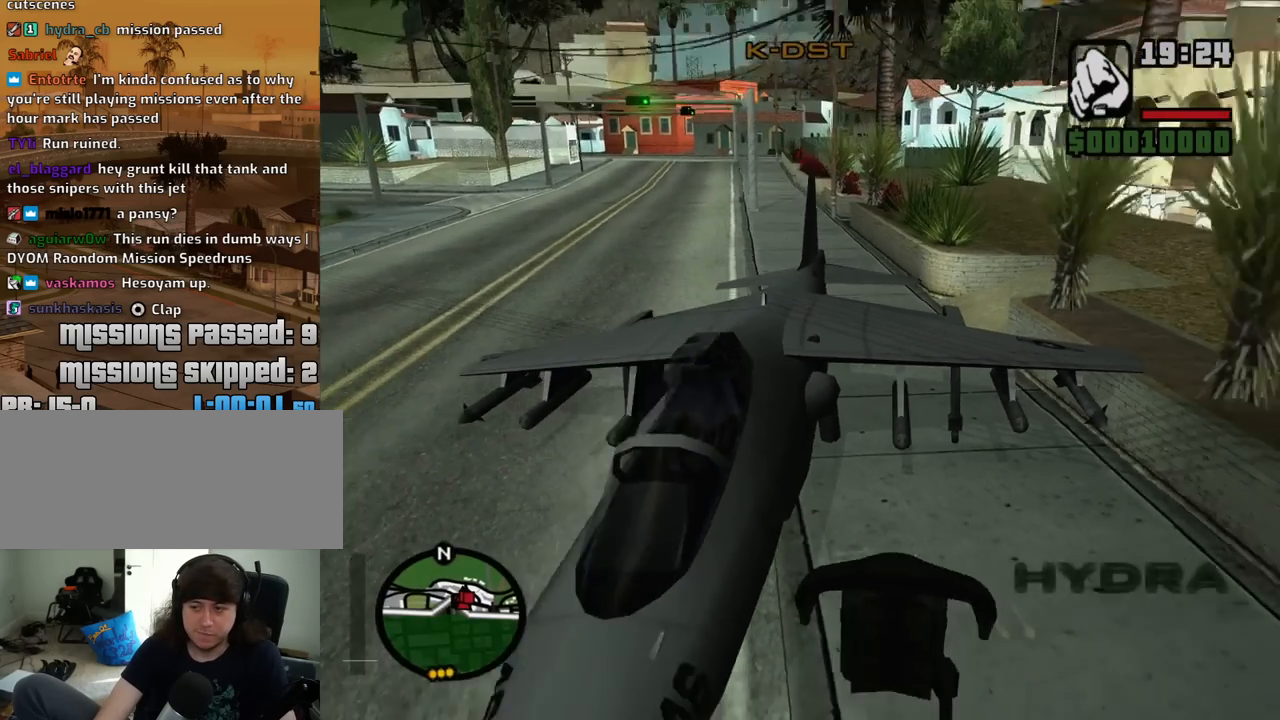
{"keys": ["w"], "mouse": [], "events": [[283, "e", "down"], [417, "e", "up"]]}
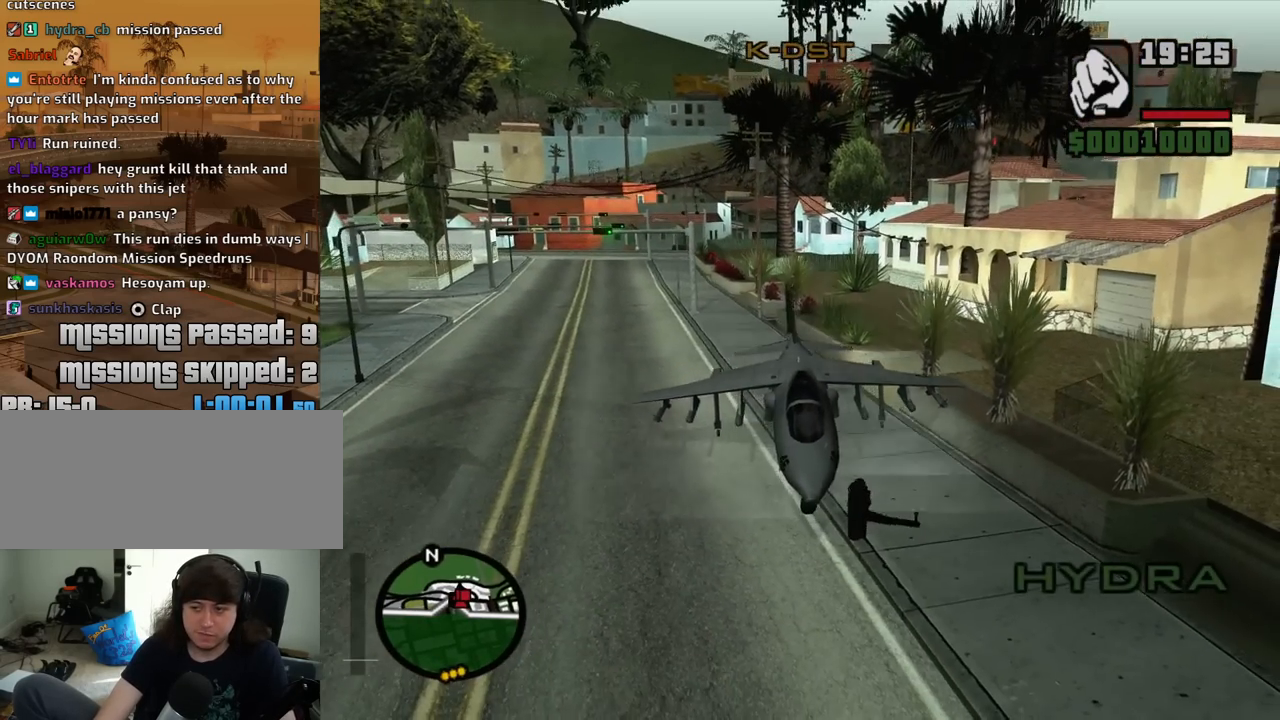
{"keys": ["q", "w"], "mouse": [], "events": [[400, "q", "down"]]}
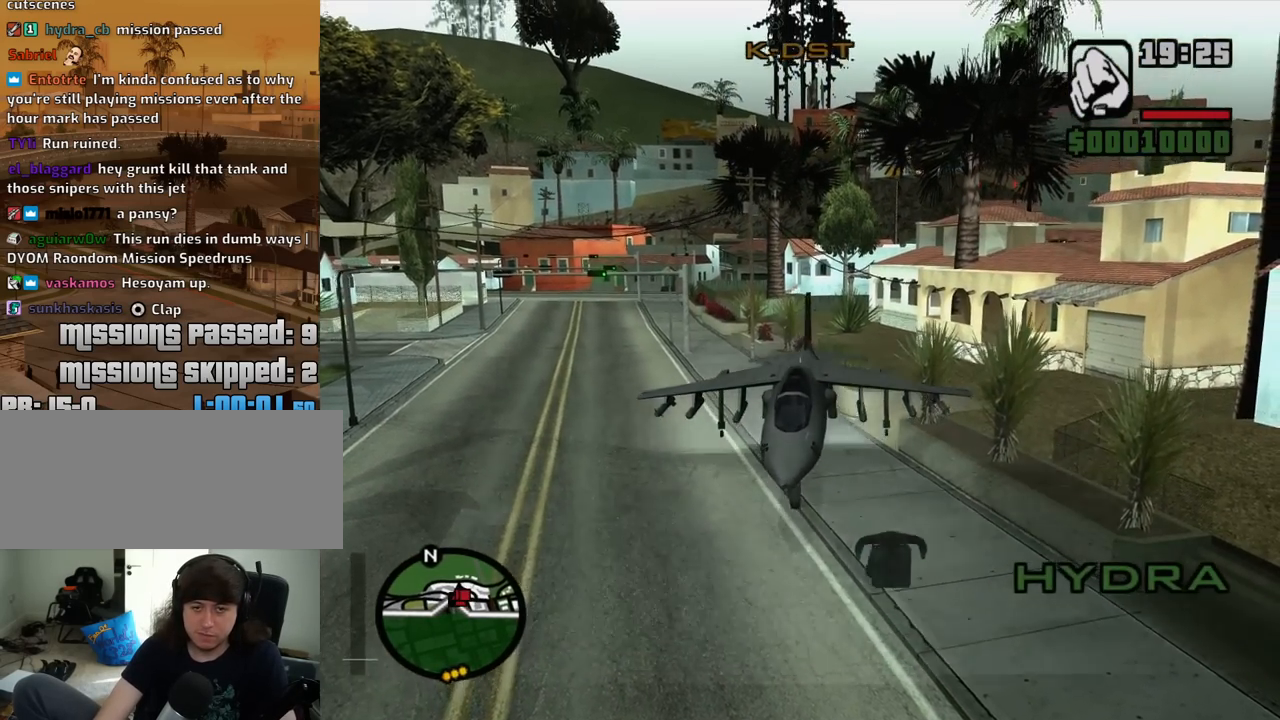
{"keys": ["q", "w"], "mouse": [], "events": [[83, "q", "up"], [267, "q", "down"]]}
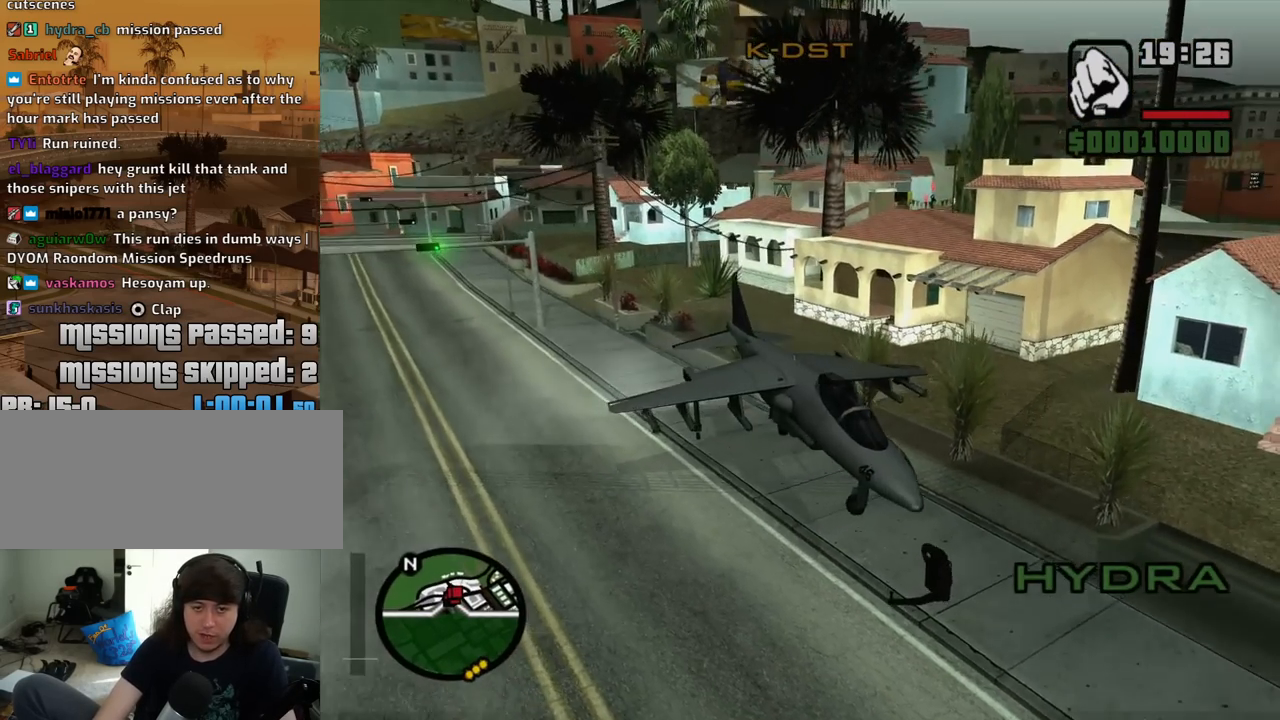
{"keys": ["q", "w"], "mouse": [], "events": []}
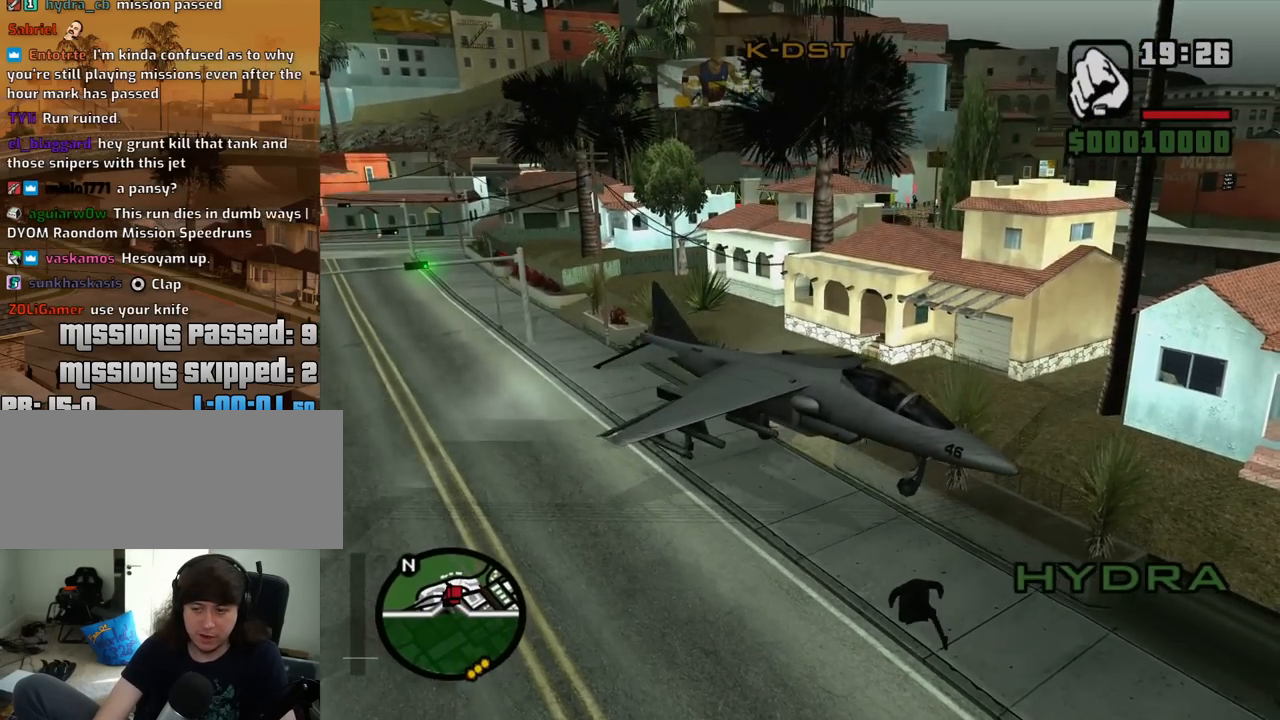
{"keys": ["q", "w"], "mouse": [], "events": []}
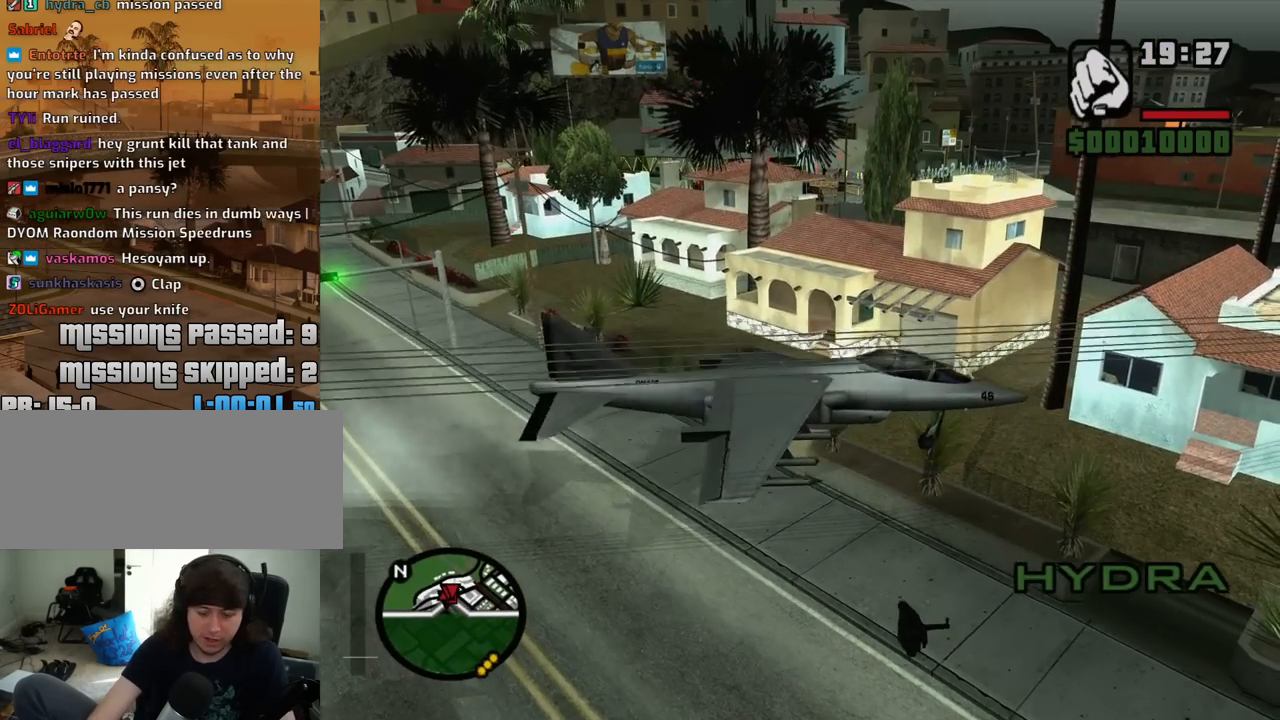
{"keys": ["left", "up", "w"], "mouse": [], "events": [[133, "q", "up"], [317, "left", "down"], [367, "up", "down"]]}
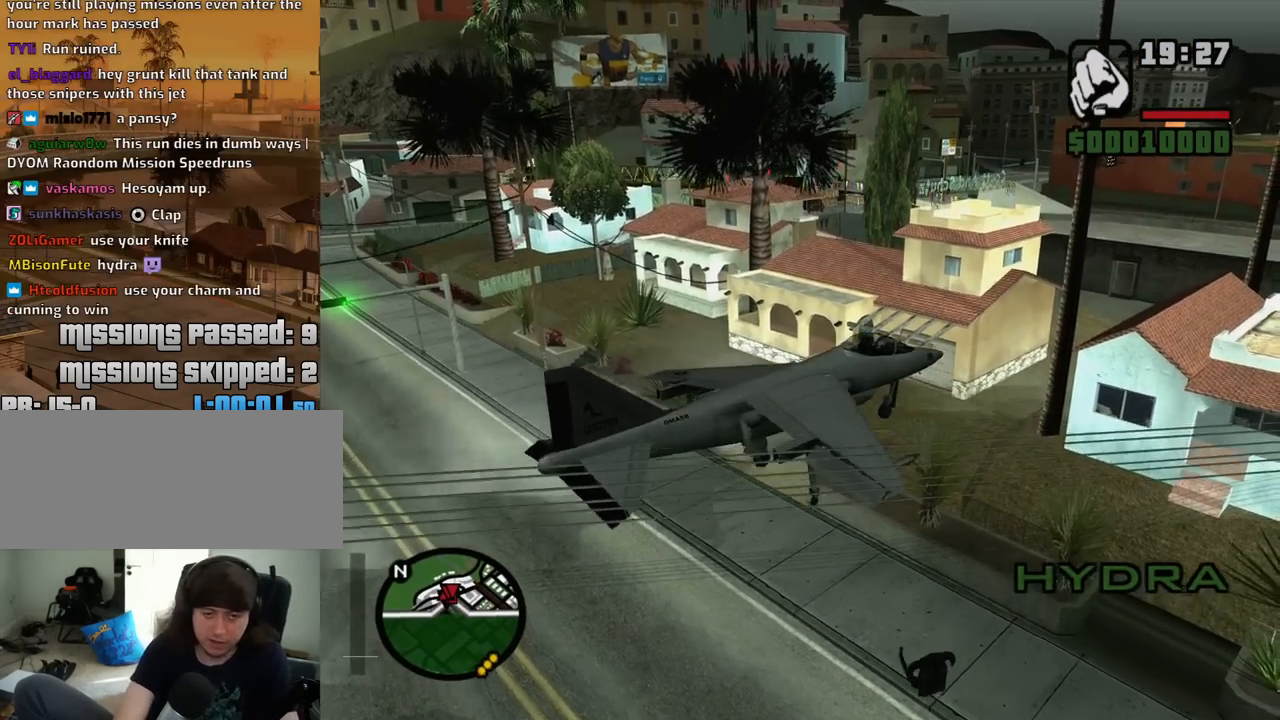
{"keys": ["down", "left", "w"], "mouse": [], "events": [[233, "up", "up"], [283, "left", "up"], [383, "down", "down"], [383, "left", "down"]]}
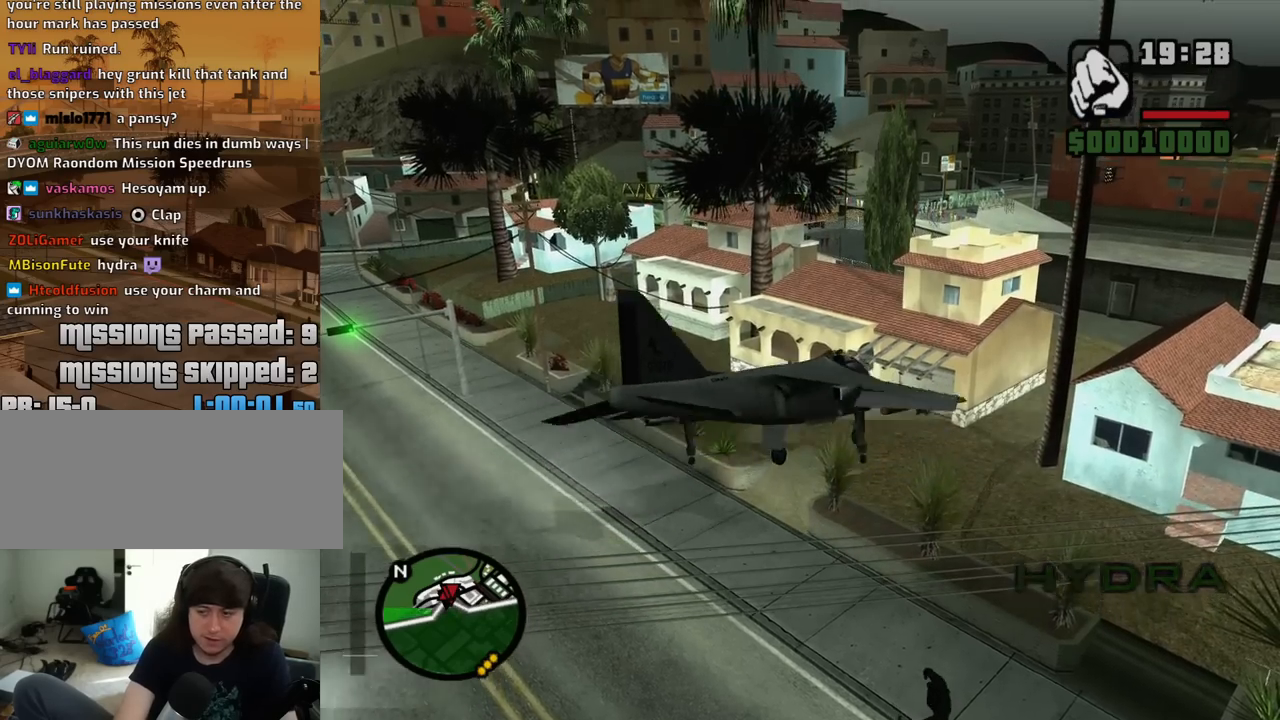
{"keys": ["w"], "mouse": [], "events": [[433, "down", "up"], [433, "left", "up"]]}
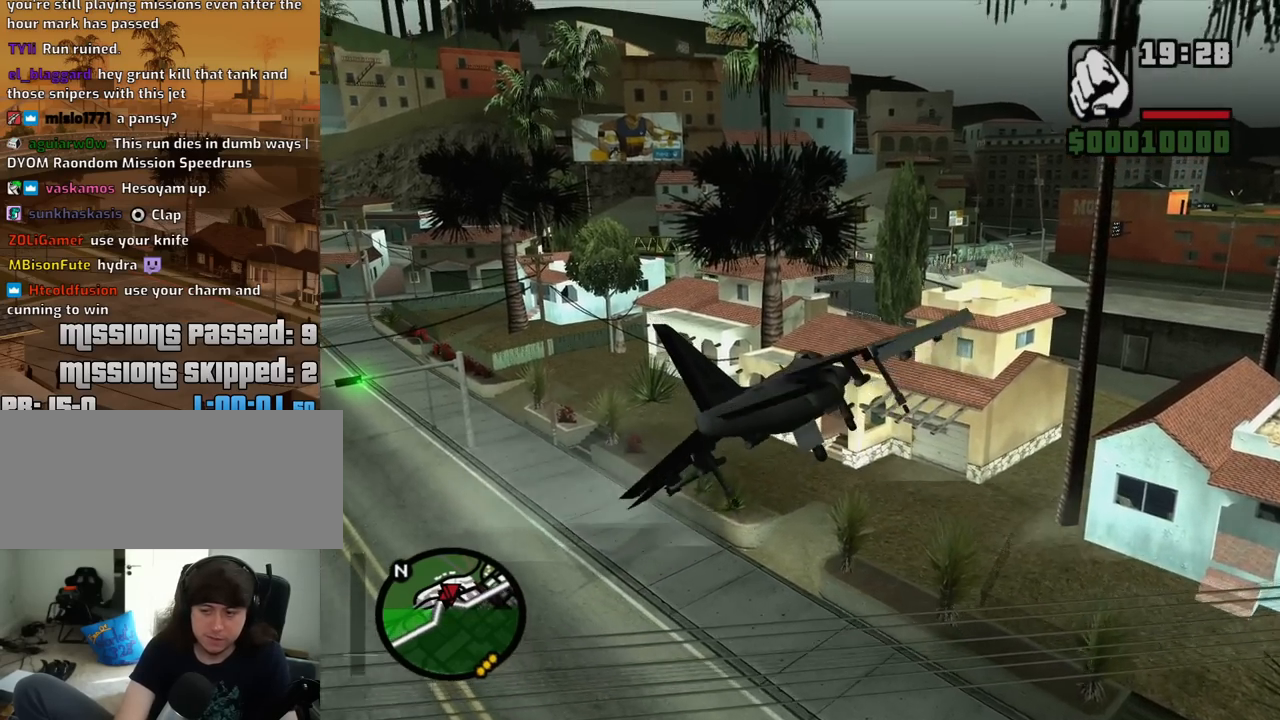
{"keys": ["right", "w"], "mouse": [], "events": [[167, "e", "down"], [317, "right", "down"], [500, "e", "up"]]}